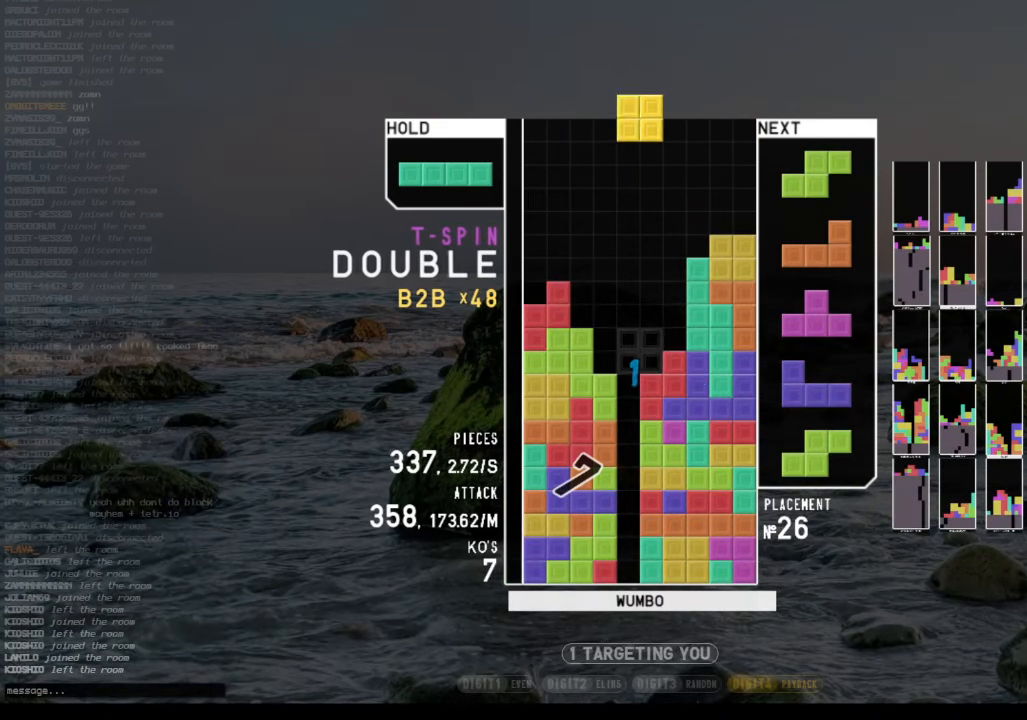
Gameplay with keyboard; each line is a JSON object with the keys held at the frame after it. "events" lists presses ("down") and releases ("up") of "c", "down", "left", "right", "shift", "up", "x" and "z" between this image and that frame as [ms after this image, input, new state], when the widget could be followed in between. No other keys are recorded. Mouse input is not recorded.
{"keys": ["down"], "events": [[200, "right", "down"], [300, "right", "up"], [500, "down", "down"]]}
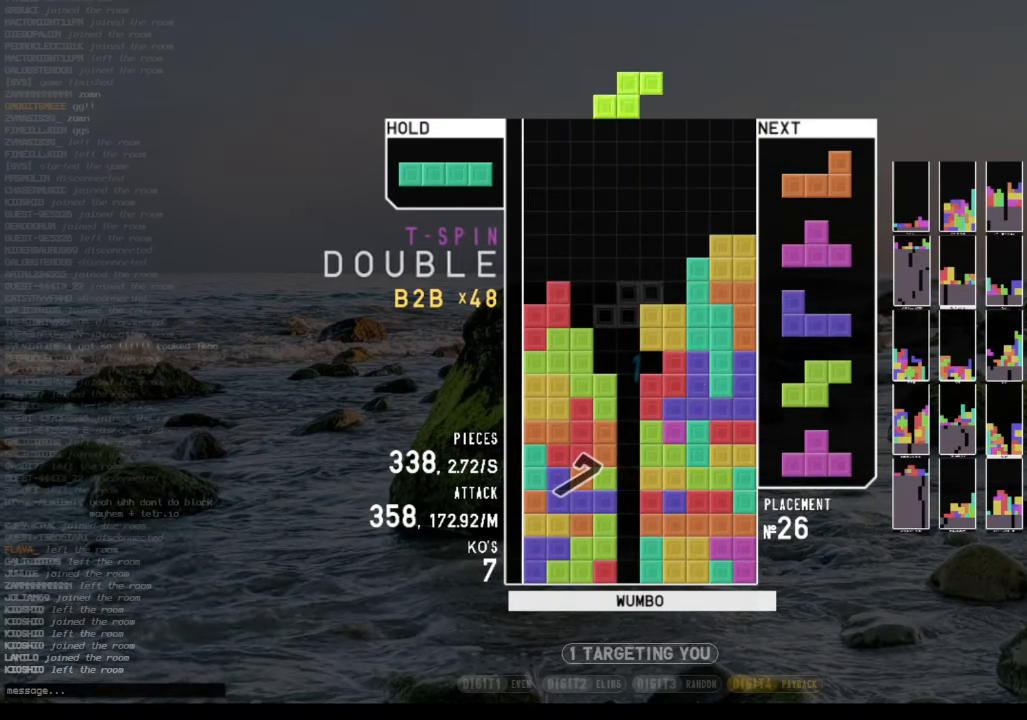
{"keys": ["x"], "events": [[67, "down", "up"], [67, "x", "down"], [133, "right", "down"], [167, "right", "up"], [233, "x", "up"], [267, "down", "down"], [367, "down", "up"], [367, "x", "down"], [467, "left", "down"], [500, "left", "up"]]}
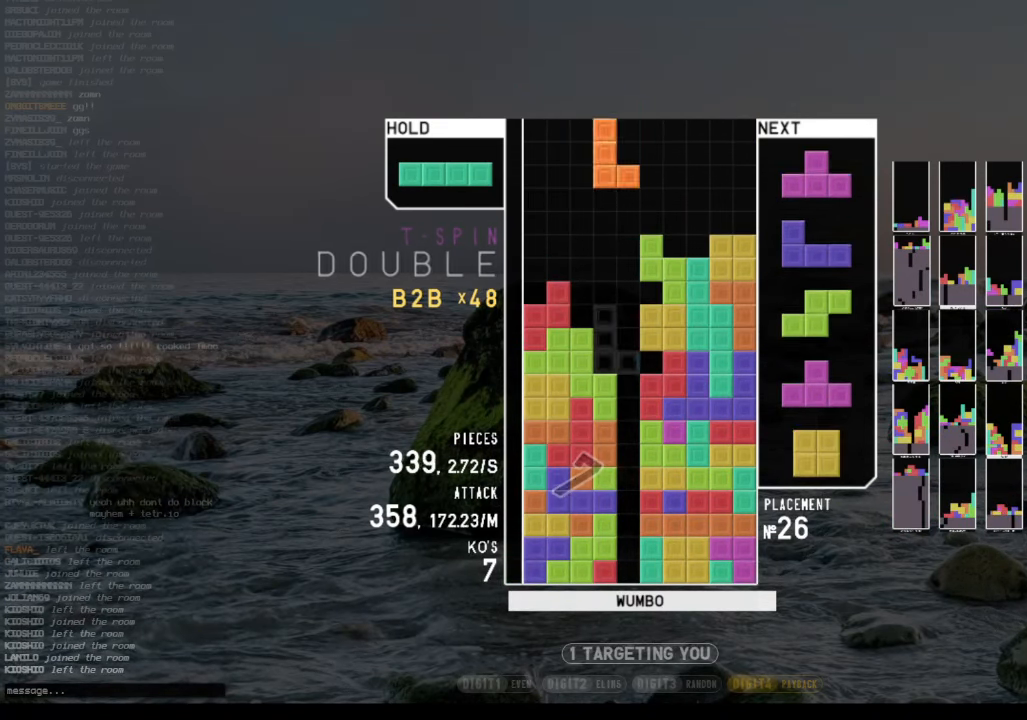
{"keys": ["down"], "events": [[33, "x", "up"], [100, "left", "down"], [133, "down", "down"], [233, "c", "down"], [233, "down", "up"], [333, "left", "up"], [333, "z", "down"], [367, "c", "up"], [433, "down", "down"], [433, "z", "up"]]}
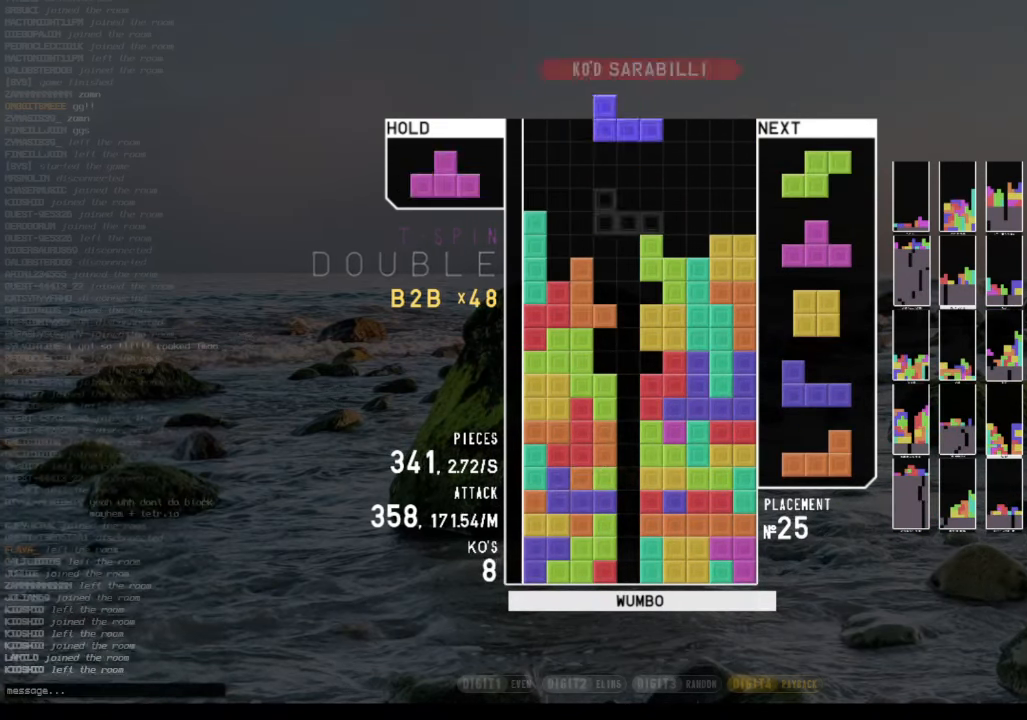
{"keys": ["right"], "events": [[33, "c", "down"], [33, "down", "up"], [100, "left", "down"], [100, "up", "down"], [100, "x", "down"], [167, "c", "up"], [167, "x", "up"], [200, "left", "up"], [267, "up", "up"], [267, "x", "down"], [300, "down", "down"], [333, "right", "down"], [400, "x", "up"], [433, "down", "up"]]}
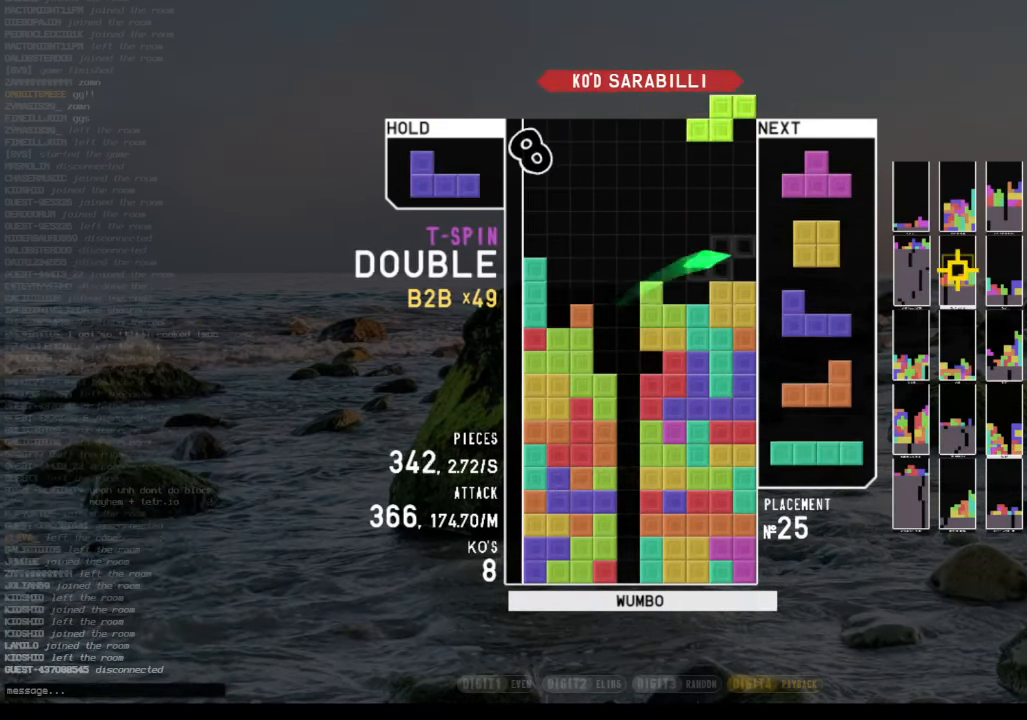
{"keys": [], "events": [[33, "left", "down"], [33, "right", "up"], [67, "down", "down"], [133, "left", "up"], [133, "right", "down"], [167, "c", "down"], [167, "down", "up"], [267, "shift", "down"], [300, "c", "up"], [333, "right", "up"], [400, "shift", "up"]]}
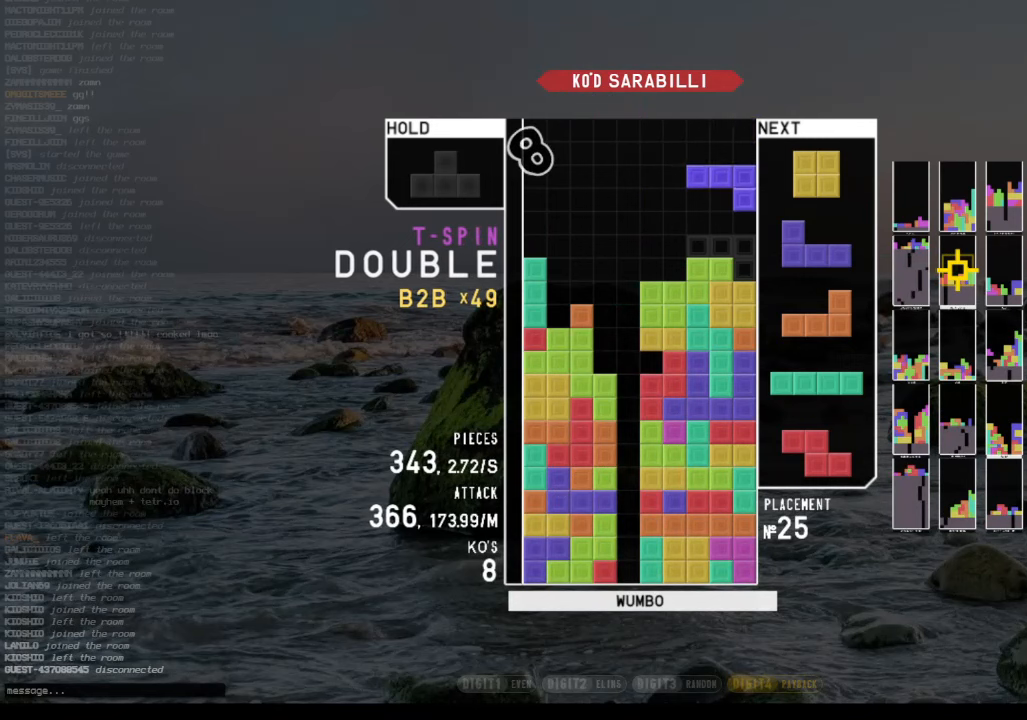
{"keys": [], "events": [[333, "down", "down"], [366, "right", "down"], [433, "down", "up"], [466, "right", "up"]]}
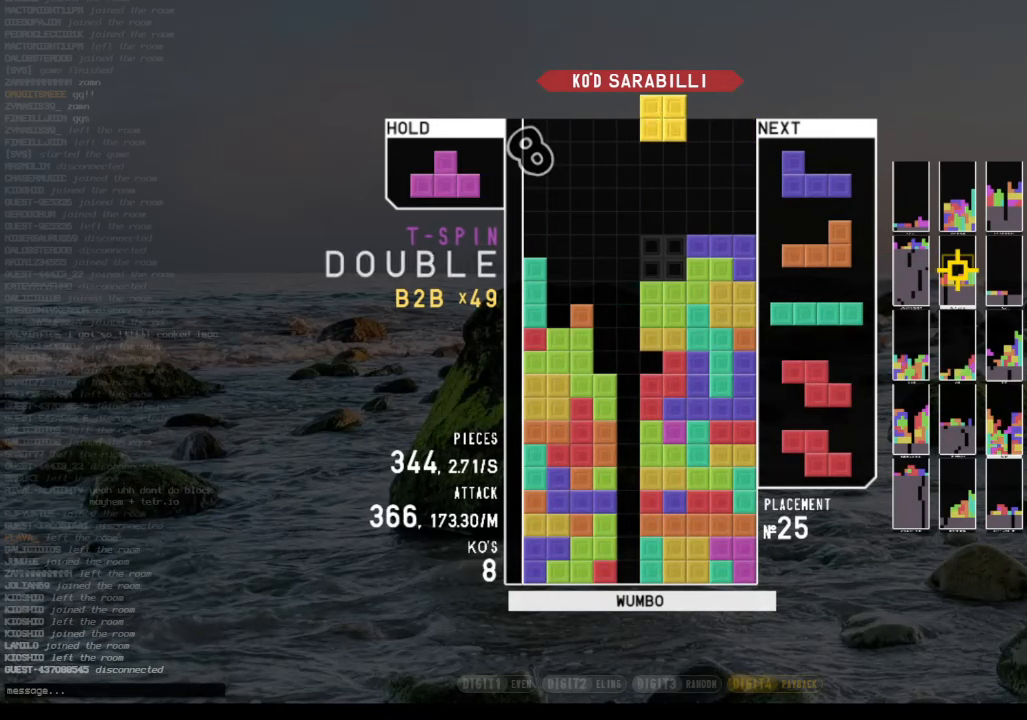
{"keys": ["up", "z"], "events": [[300, "down", "down"], [333, "c", "down"], [333, "down", "up"], [433, "z", "down"], [500, "c", "up"], [500, "up", "down"]]}
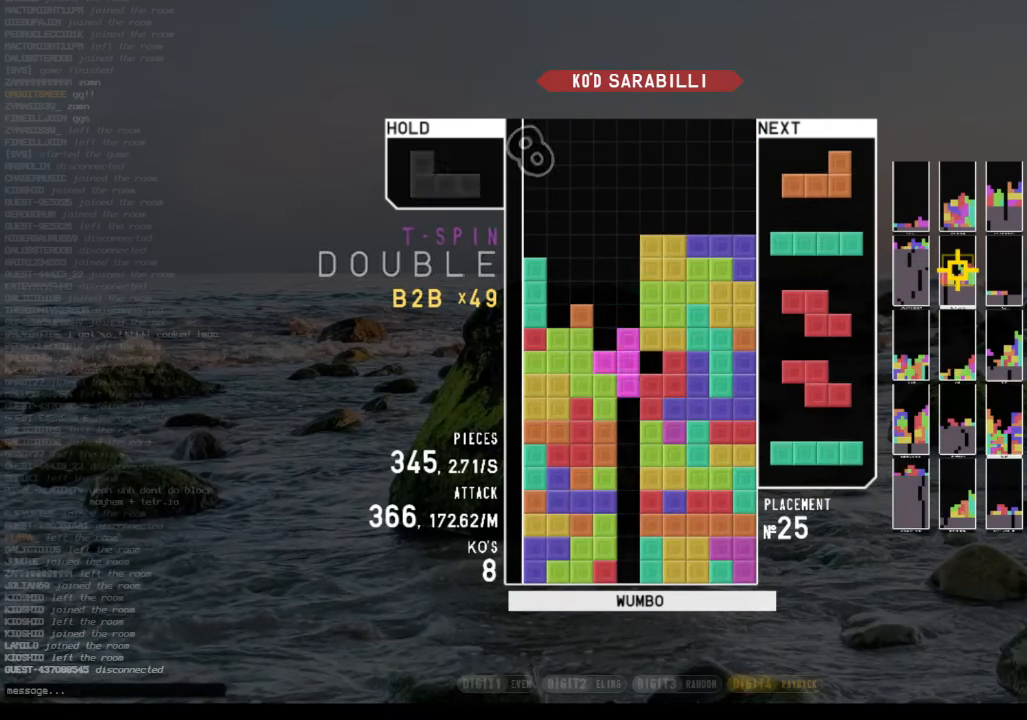
{"keys": ["c", "left"], "events": [[33, "z", "up"], [66, "up", "up"], [133, "z", "down"], [233, "down", "down"], [233, "z", "up"], [266, "down", "up"], [333, "z", "down"], [366, "left", "down"], [400, "down", "down"], [400, "z", "up"], [500, "c", "down"], [500, "down", "up"]]}
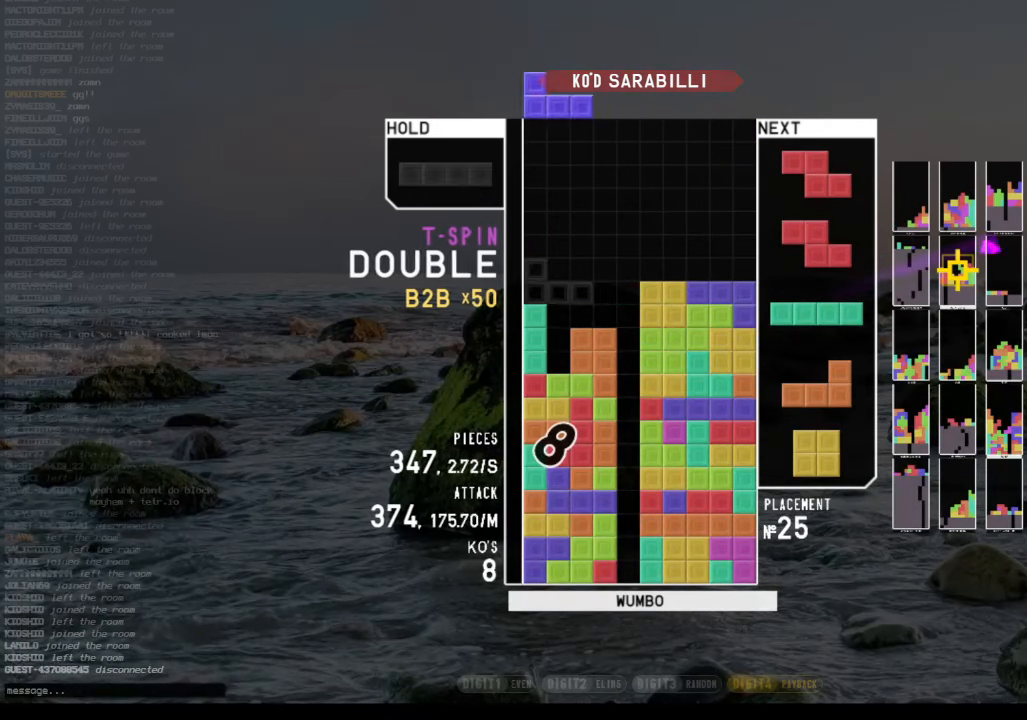
{"keys": ["c"], "events": [[100, "c", "up"], [100, "left", "up"], [133, "x", "down"], [233, "down", "down"], [300, "down", "up"], [300, "x", "up"], [466, "c", "down"]]}
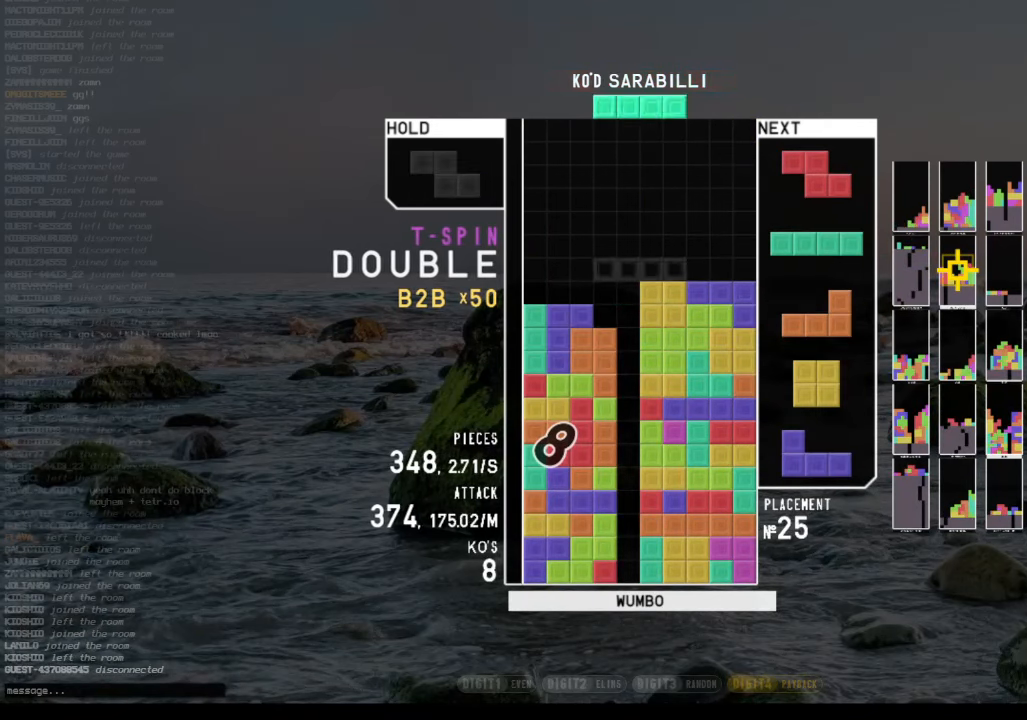
{"keys": [], "events": [[33, "z", "down"], [66, "c", "up"], [166, "z", "up"], [266, "down", "down"], [333, "down", "up"], [400, "right", "down"], [433, "right", "up"]]}
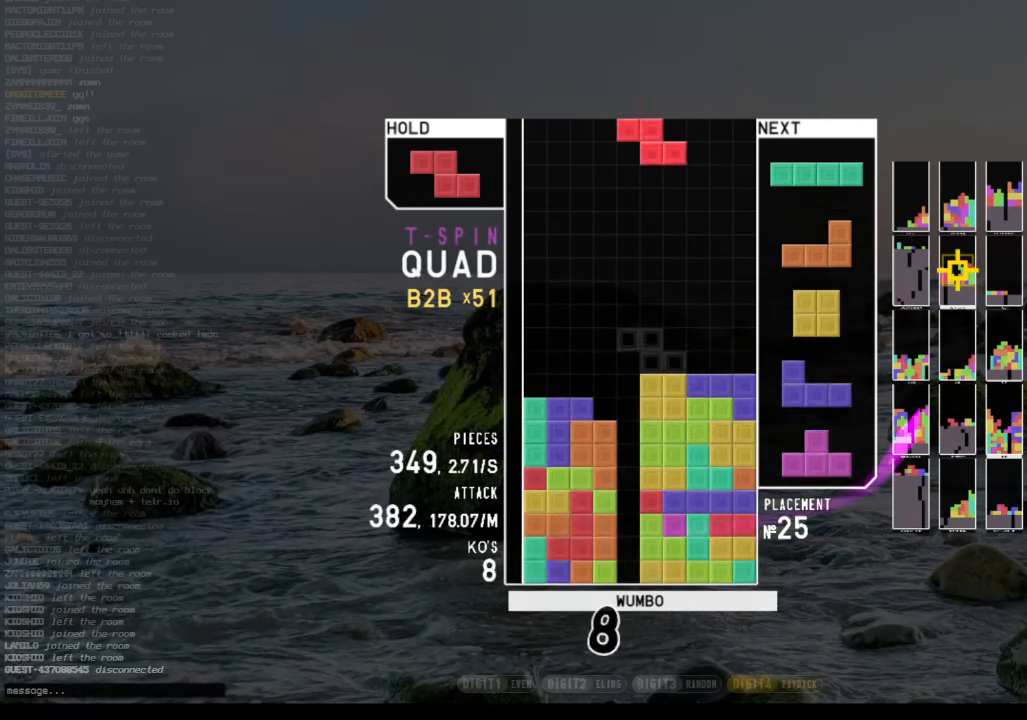
{"keys": ["left", "x"], "events": [[33, "right", "down"], [66, "down", "down"], [166, "c", "down"], [166, "down", "up"], [266, "right", "up"], [333, "c", "up"], [366, "down", "down"], [466, "down", "up"], [466, "left", "down"], [500, "x", "down"]]}
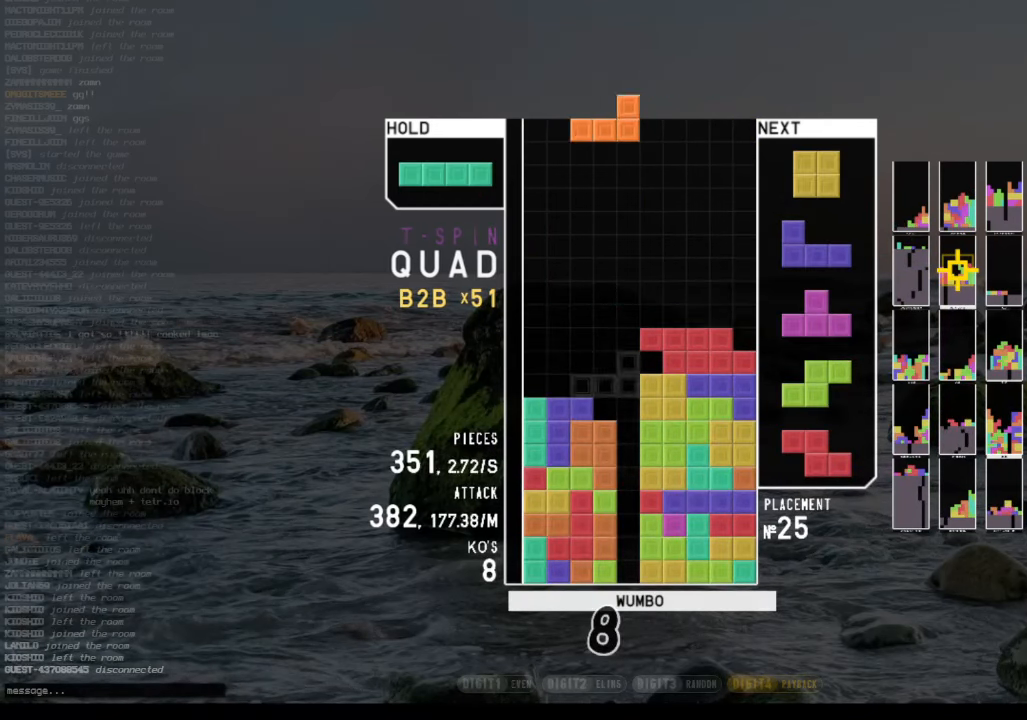
{"keys": ["c", "left"], "events": [[200, "left", "up"], [200, "x", "up"], [433, "down", "down"], [500, "c", "down"], [500, "down", "up"], [500, "left", "down"]]}
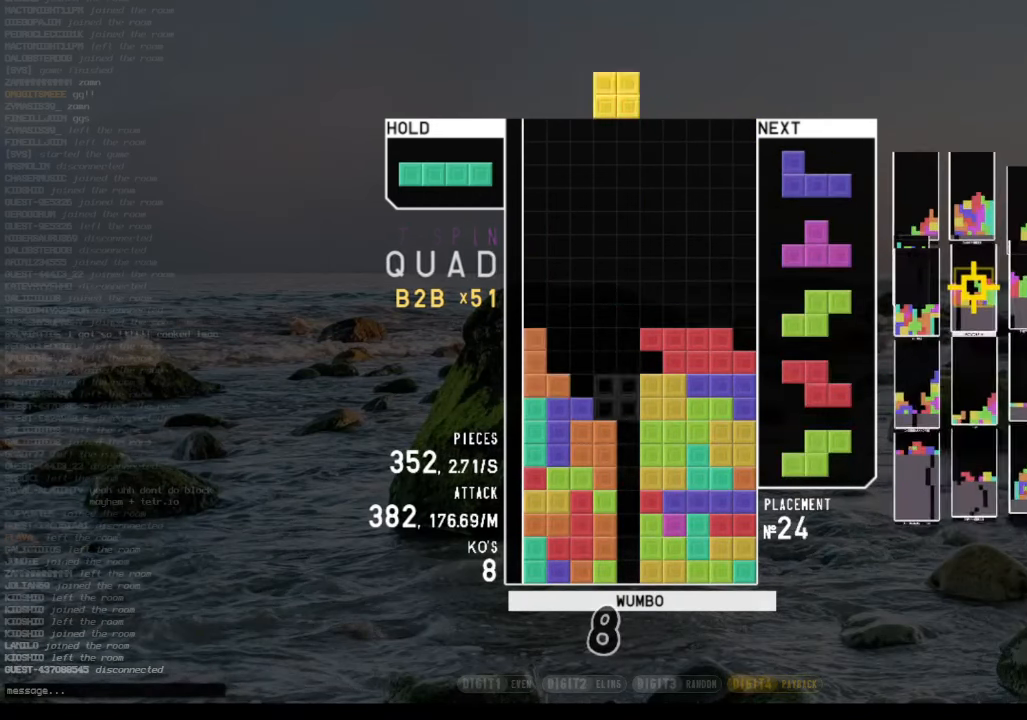
{"keys": ["left", "x"], "events": [[100, "c", "up"], [166, "left", "up"], [200, "z", "down"], [266, "down", "down"], [333, "down", "up"], [333, "left", "down"], [333, "z", "up"], [400, "x", "down"]]}
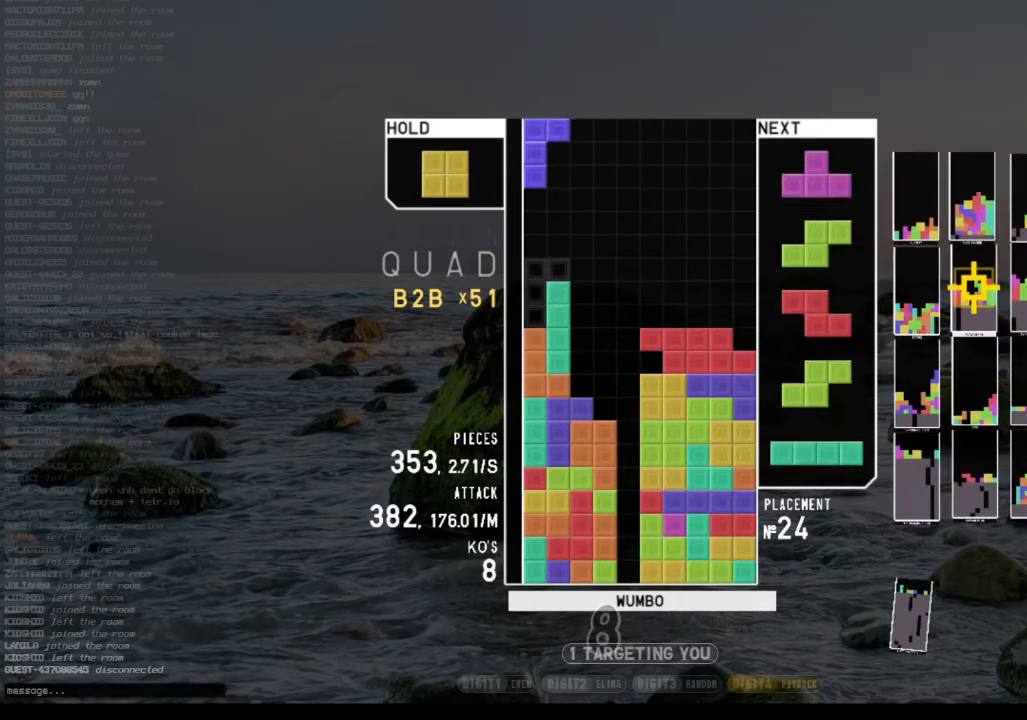
{"keys": ["left", "z"], "events": [[33, "down", "down"], [33, "x", "up"], [133, "c", "down"], [133, "down", "up"], [266, "c", "up"], [266, "left", "up"], [366, "down", "down"], [466, "down", "up"], [500, "left", "down"], [500, "z", "down"]]}
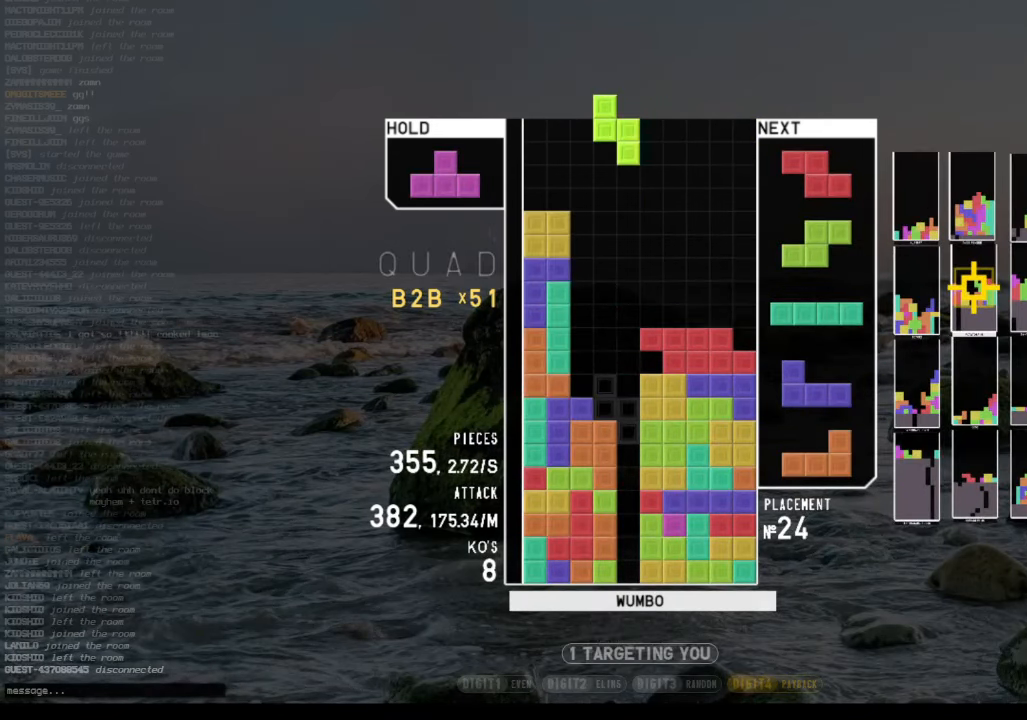
{"keys": [], "events": [[100, "left", "up"], [100, "z", "up"], [233, "down", "down"], [333, "down", "up"]]}
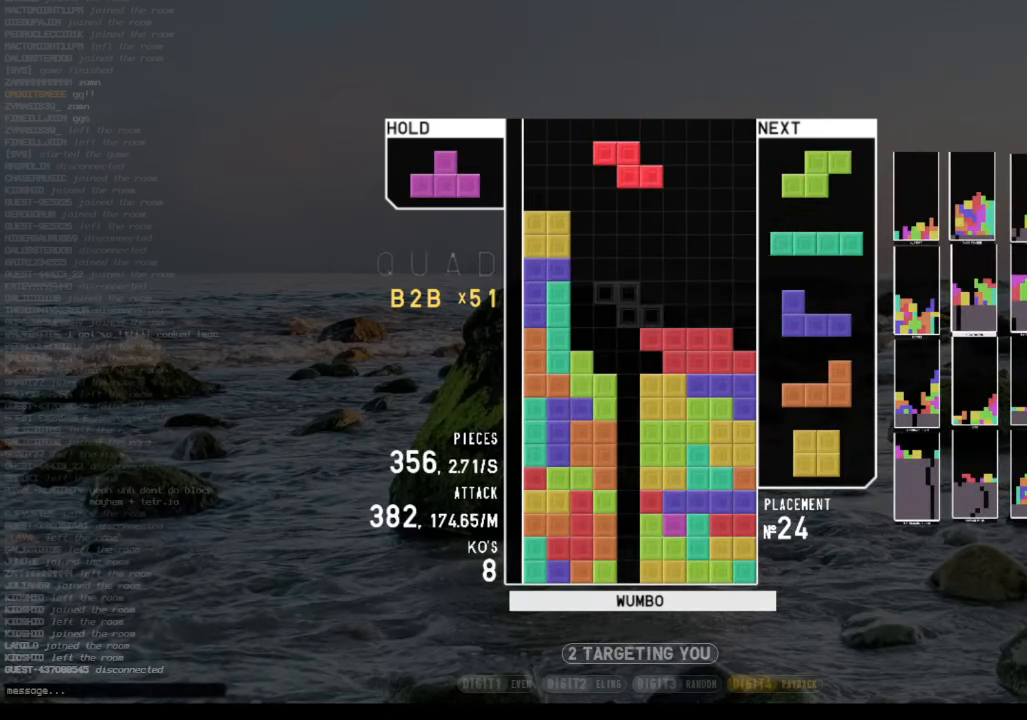
{"keys": ["z"], "events": [[66, "c", "down"], [100, "up", "down"], [100, "z", "down"], [167, "c", "up"], [200, "z", "up"], [300, "z", "down"], [334, "up", "up"]]}
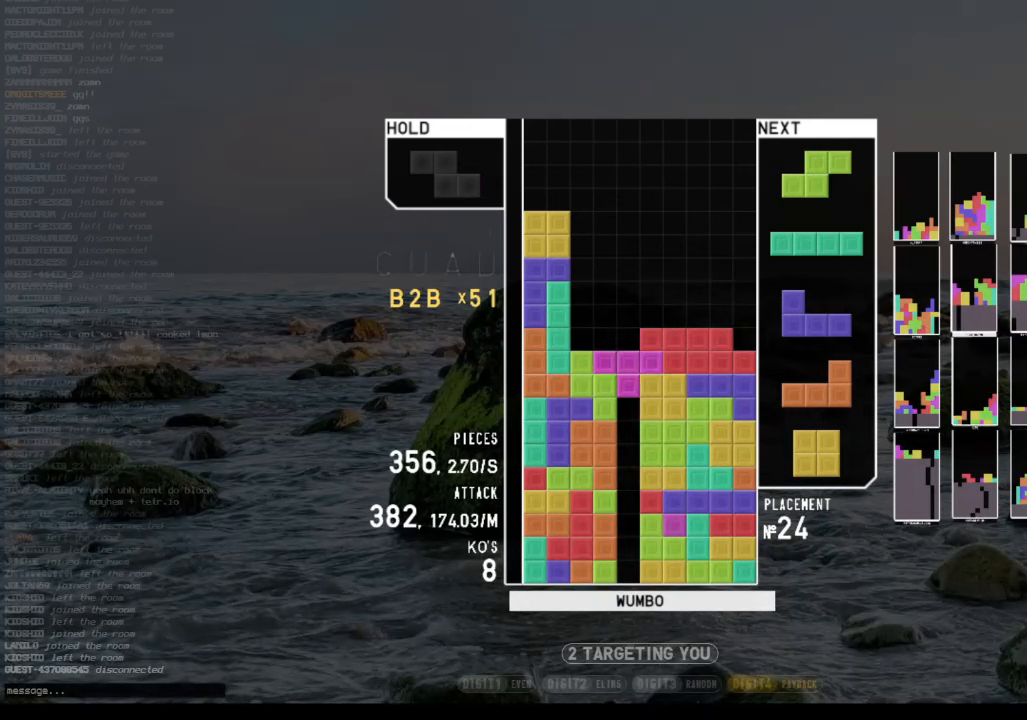
{"keys": ["c"], "events": [[67, "down", "down"], [67, "z", "up"], [134, "right", "down"], [234, "down", "up"], [234, "x", "down"], [334, "right", "up"], [367, "down", "down"], [367, "x", "up"], [400, "c", "down"], [400, "down", "up"], [467, "right", "down"], [500, "right", "up"]]}
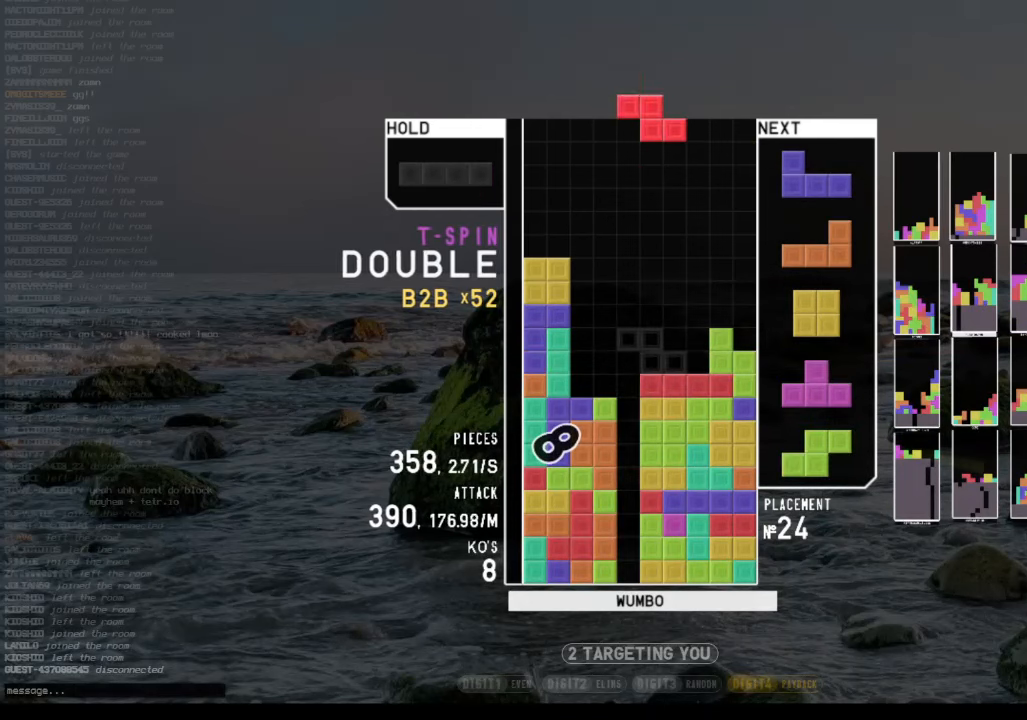
{"keys": ["right"], "events": [[34, "c", "up"], [100, "right", "down"], [134, "down", "down"], [134, "right", "up"], [234, "down", "up"], [300, "right", "down"], [300, "shift", "down"], [367, "right", "up"], [367, "shift", "up"], [467, "right", "down"]]}
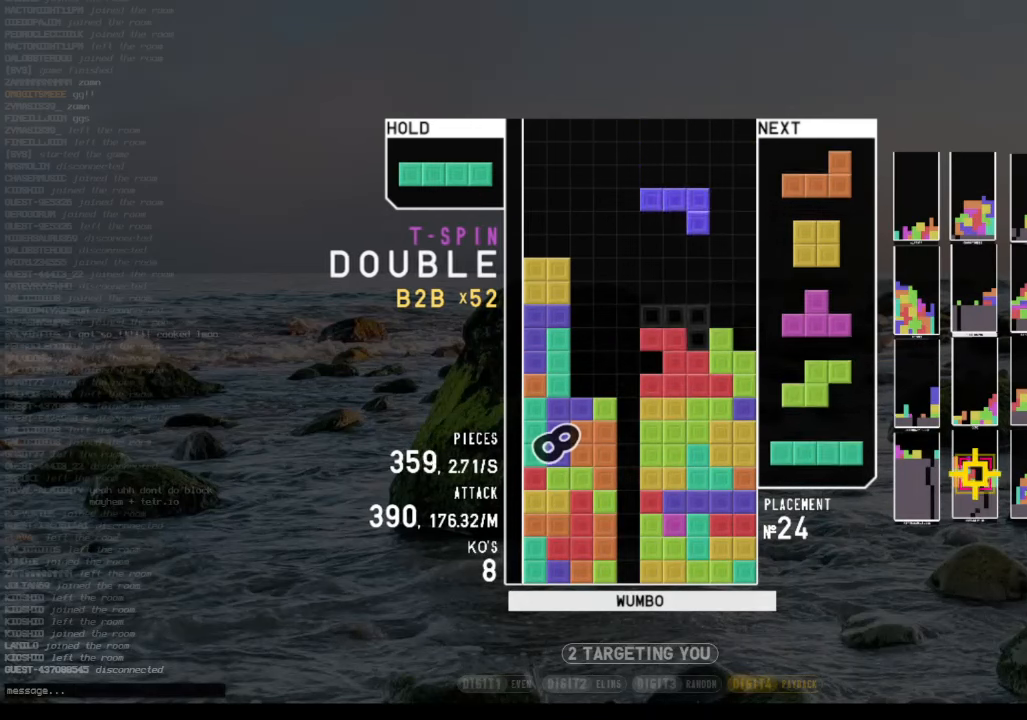
{"keys": ["c"], "events": [[34, "down", "down"], [34, "right", "up"], [100, "down", "up"], [167, "x", "down"], [200, "left", "down"], [267, "left", "up"], [300, "x", "up"], [334, "left", "down"], [400, "down", "down"], [434, "left", "up"], [500, "c", "down"], [500, "down", "up"]]}
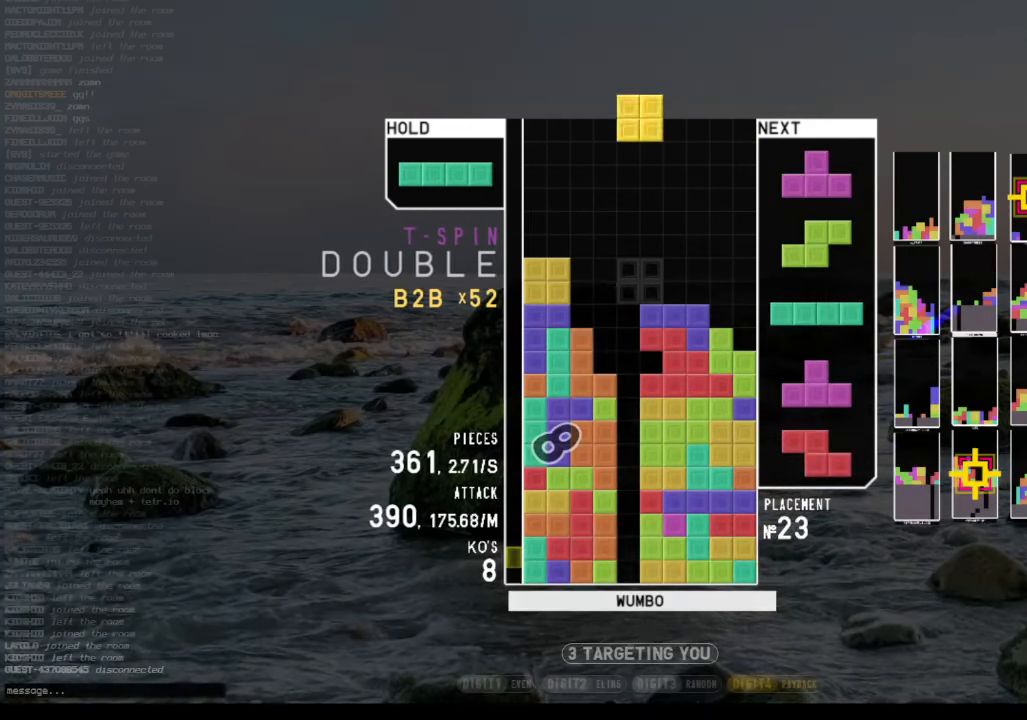
{"keys": ["up", "z"], "events": [[67, "z", "down"], [134, "c", "up"], [167, "z", "up"], [234, "down", "down"], [300, "down", "up"], [367, "z", "down"], [400, "up", "down"], [467, "z", "up"], [500, "z", "down"]]}
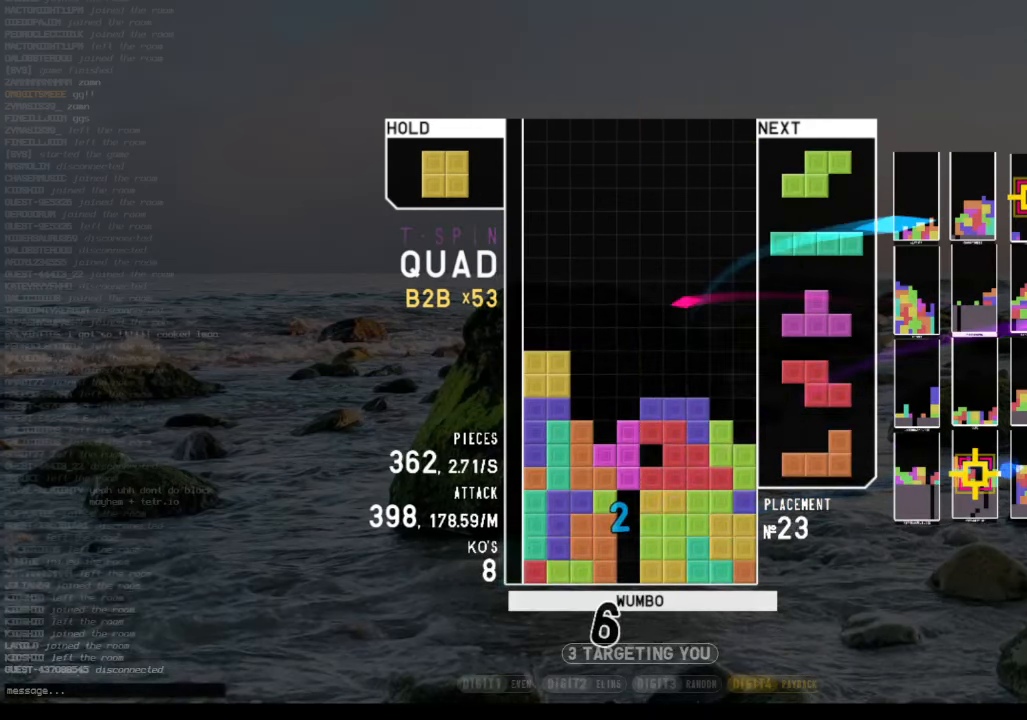
{"keys": ["down"], "events": [[134, "up", "up"], [234, "down", "down"], [234, "z", "up"], [334, "down", "up"], [334, "z", "down"], [367, "left", "down"], [467, "down", "down"], [467, "left", "up"], [467, "z", "up"]]}
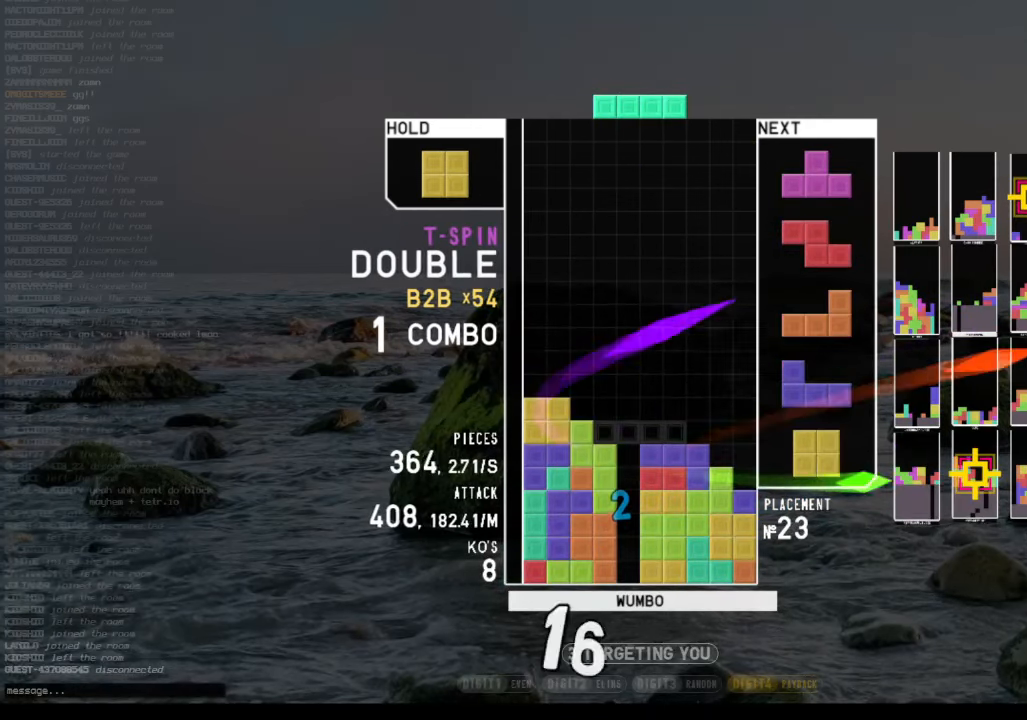
{"keys": ["left"], "events": [[34, "right", "down"], [67, "down", "up"], [167, "x", "down"], [300, "right", "up"], [300, "x", "up"], [400, "down", "down"], [500, "down", "up"], [500, "left", "down"]]}
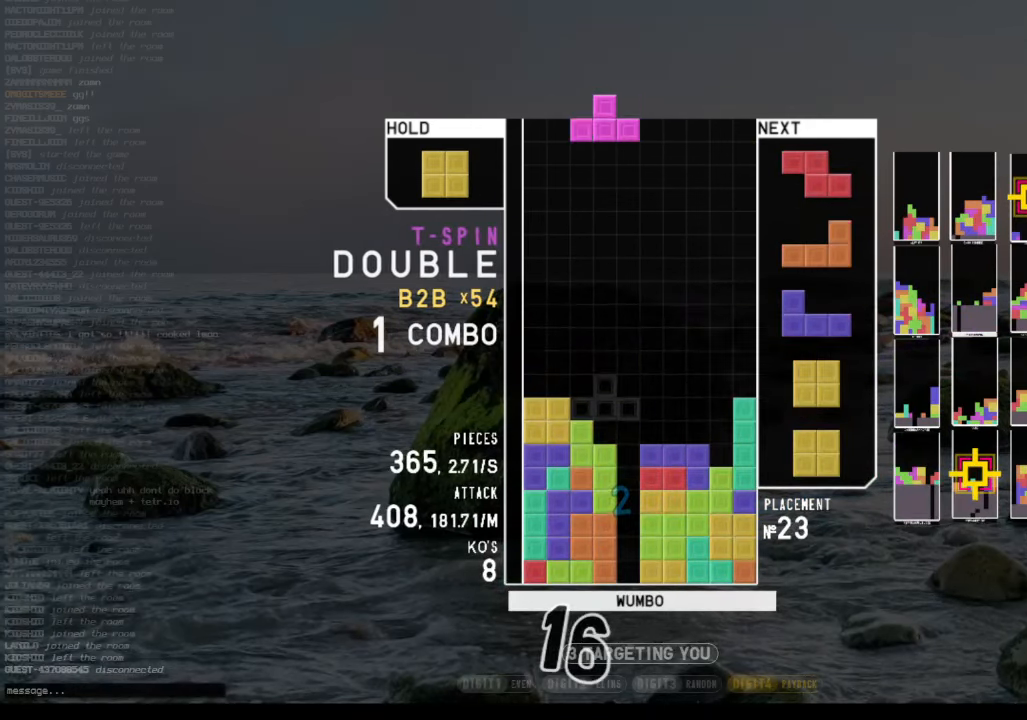
{"keys": ["down", "right"], "events": [[34, "c", "down"], [167, "c", "up"], [167, "left", "up"], [234, "down", "down"], [300, "down", "up"], [367, "right", "down"], [400, "right", "up"], [500, "down", "down"], [500, "right", "down"]]}
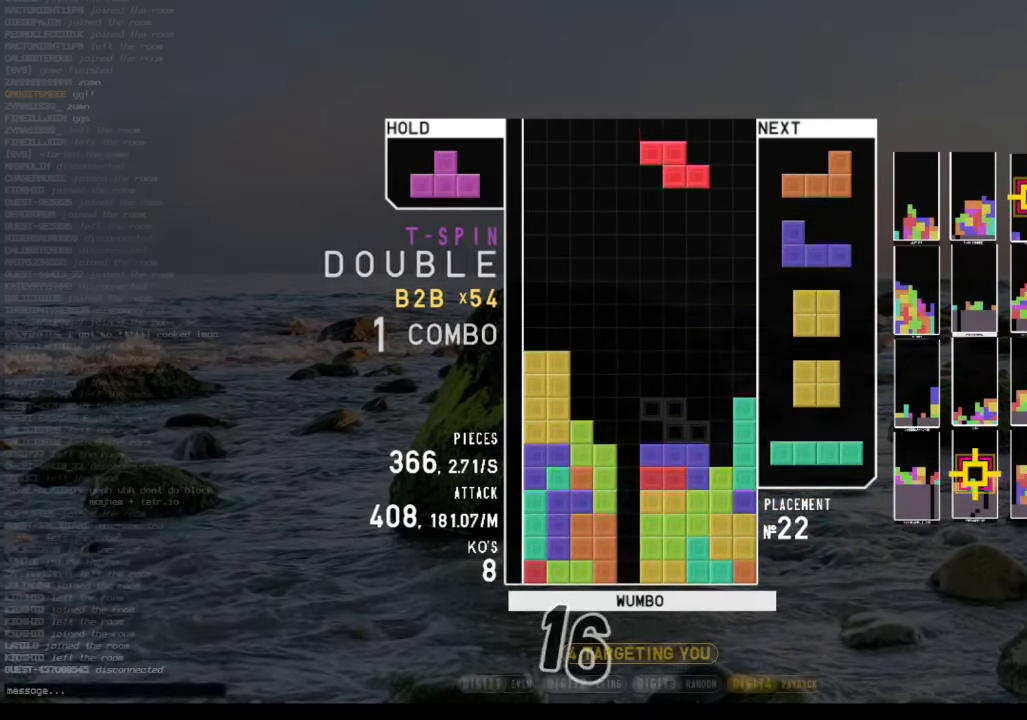
{"keys": ["up"], "events": [[134, "down", "up"], [200, "right", "up"], [234, "z", "down"], [267, "down", "down"], [334, "down", "up"], [334, "z", "up"], [367, "c", "down"], [434, "up", "down"], [434, "z", "down"], [467, "c", "up"], [500, "z", "up"]]}
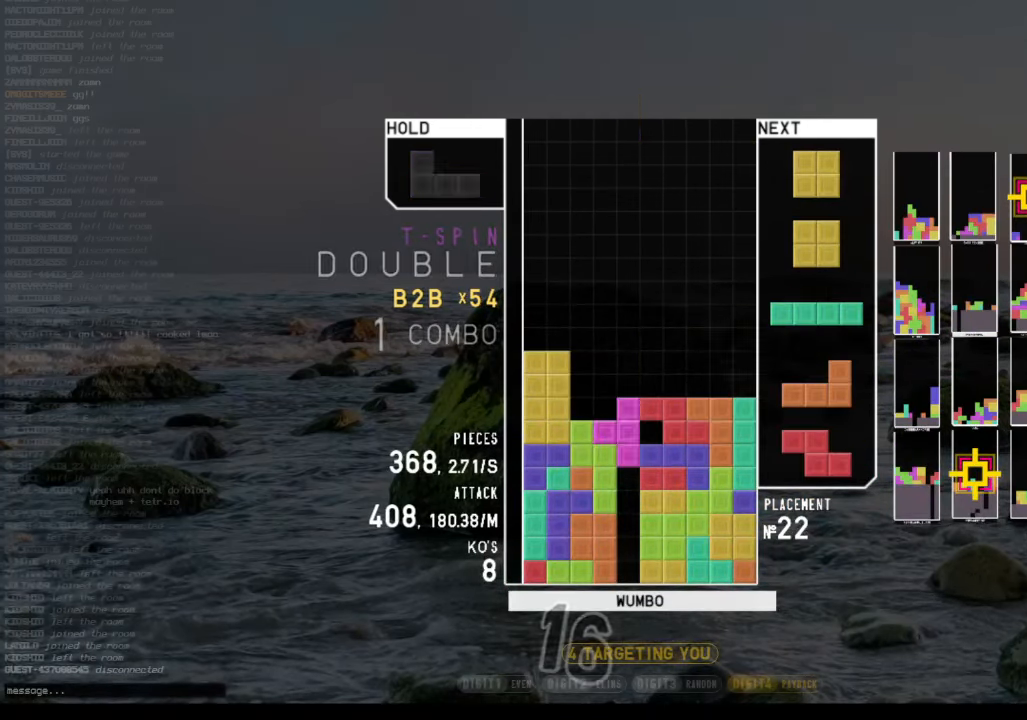
{"keys": ["down", "left"], "events": [[34, "up", "up"], [34, "z", "down"], [200, "down", "down"], [234, "down", "up"], [234, "z", "up"], [334, "left", "down"], [400, "left", "up"], [434, "left", "down"], [500, "down", "down"]]}
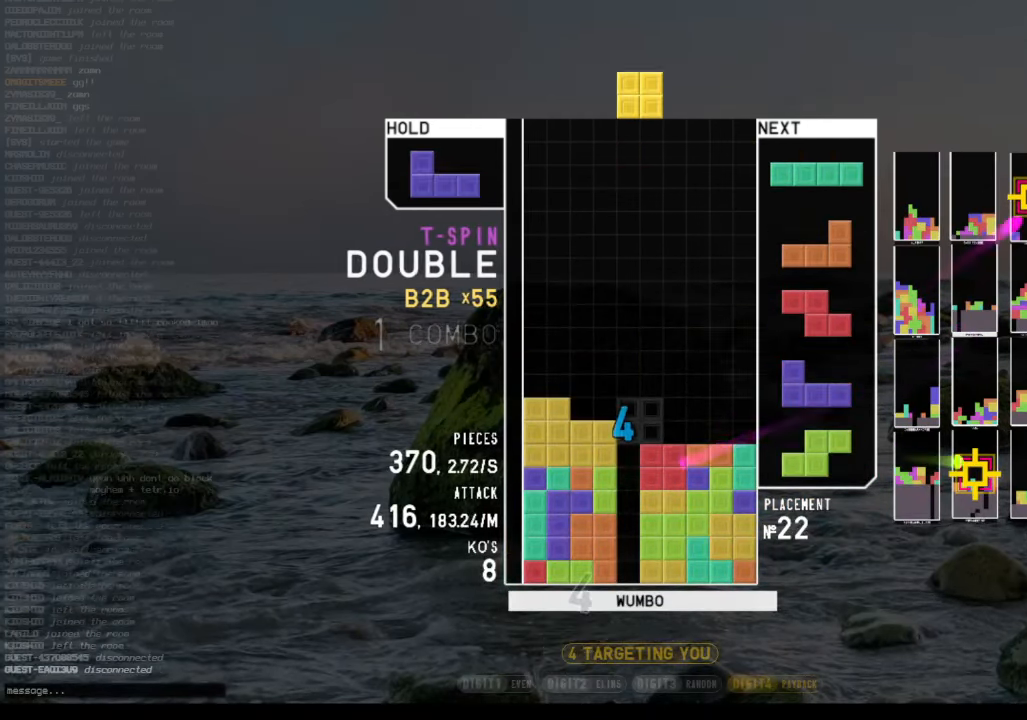
{"keys": ["c"], "events": [[67, "left", "up"], [67, "right", "down"], [134, "down", "up"], [234, "right", "up"], [367, "down", "down"], [467, "down", "up"], [500, "c", "down"]]}
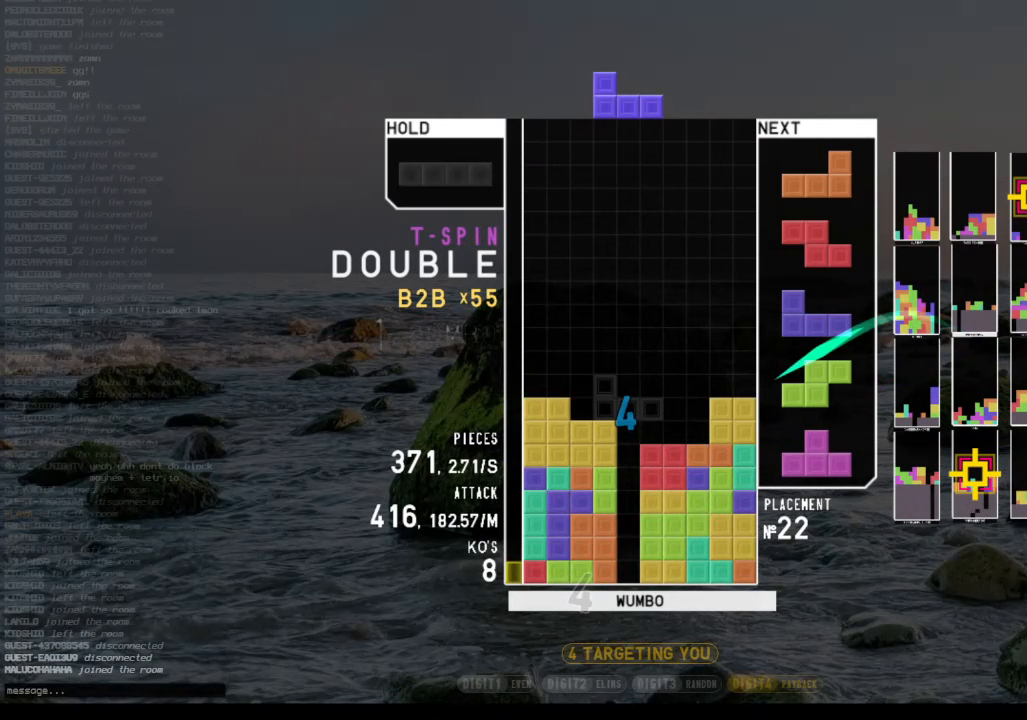
{"keys": ["right"], "events": [[67, "right", "down"], [100, "z", "down"], [133, "c", "up"], [133, "right", "up"], [200, "z", "up"], [233, "right", "down"], [300, "down", "down"], [300, "right", "up"], [367, "down", "up"], [467, "right", "down"]]}
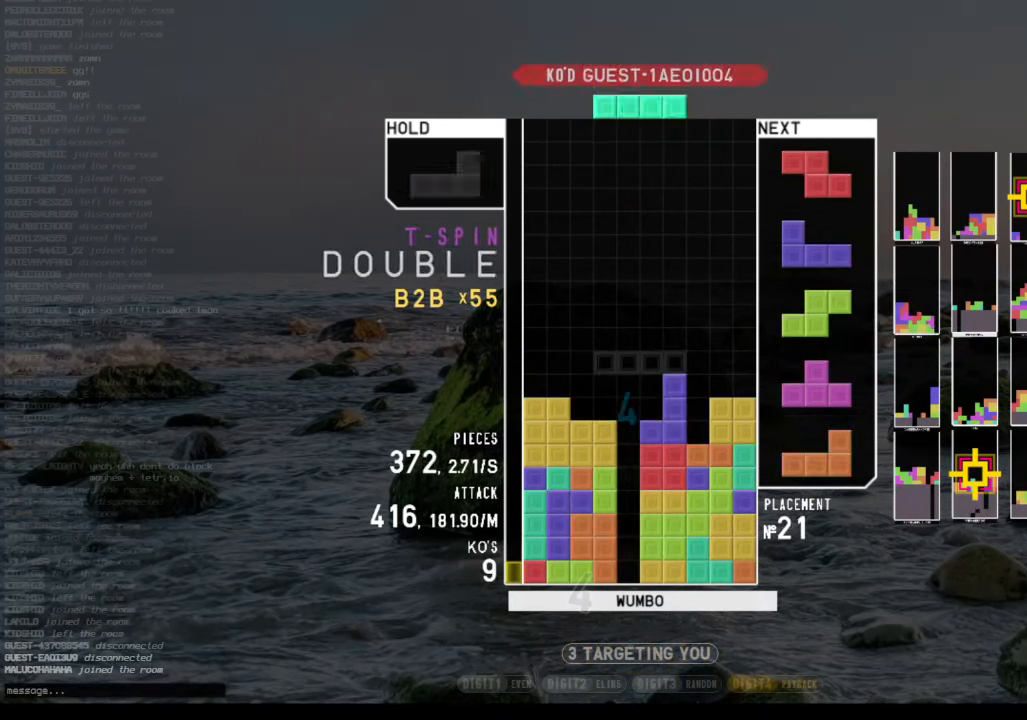
{"keys": ["down", "right"], "events": [[33, "c", "down"], [100, "c", "up"], [100, "right", "up"], [200, "down", "down"], [200, "z", "down"], [300, "down", "up"], [300, "z", "up"], [333, "z", "down"], [400, "left", "down"], [433, "down", "down"], [500, "left", "up"], [500, "right", "down"], [500, "z", "up"]]}
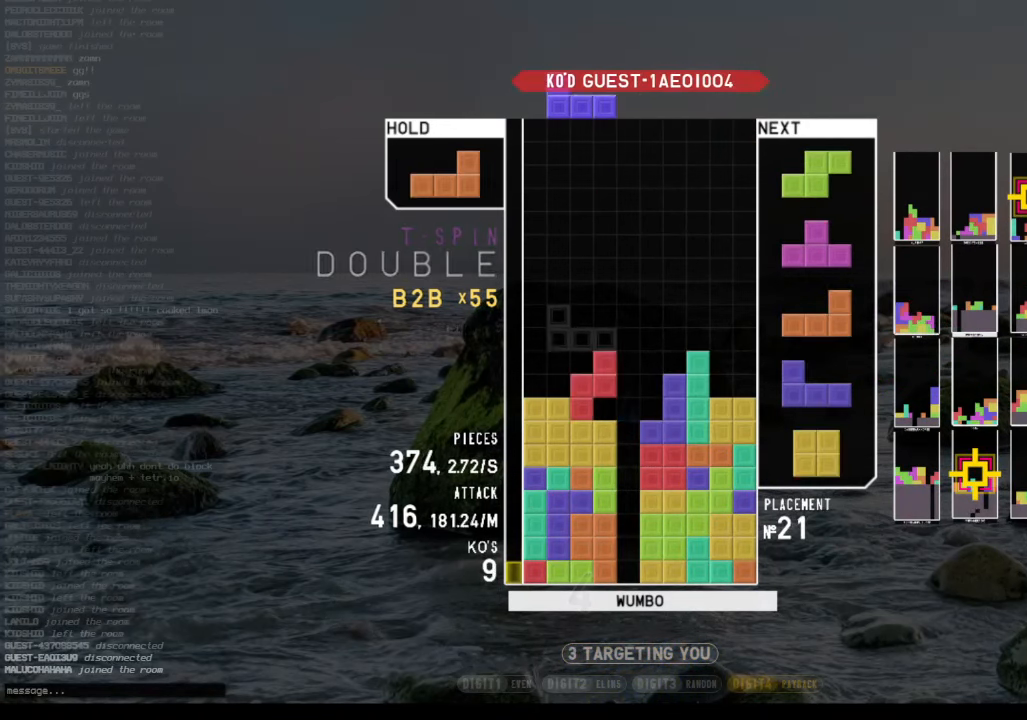
{"keys": ["down", "left"], "events": [[67, "down", "up"], [67, "z", "down"], [133, "right", "up"], [167, "down", "down"], [167, "right", "down"], [167, "z", "up"], [267, "down", "up"], [367, "right", "up"], [400, "z", "down"], [467, "down", "down"], [500, "left", "down"], [500, "z", "up"]]}
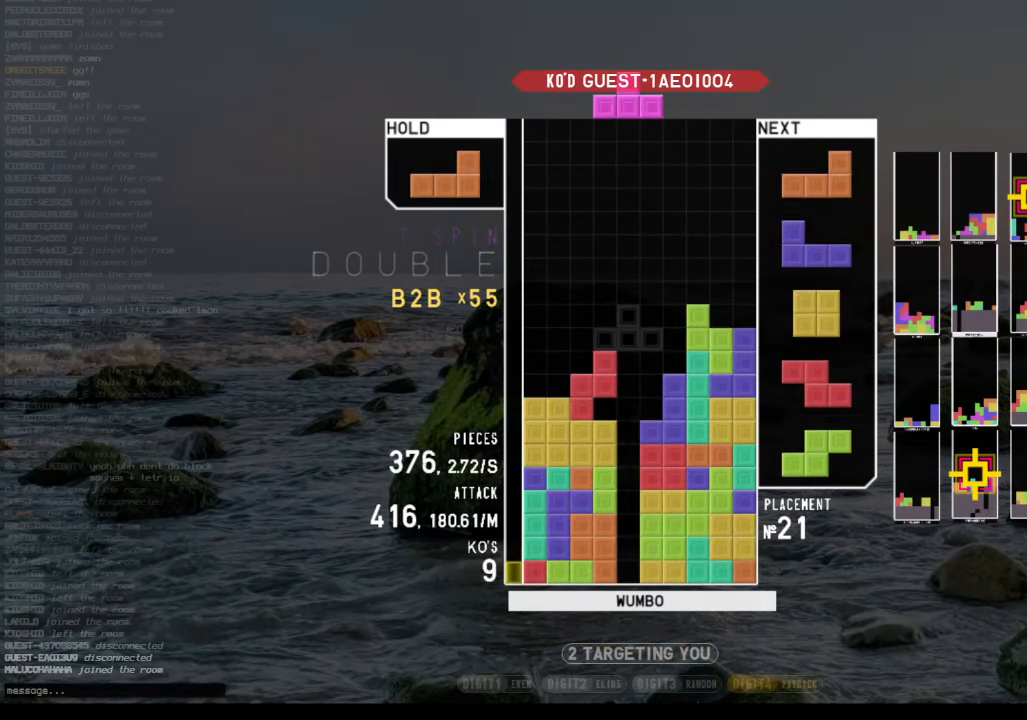
{"keys": ["up", "x"], "events": [[33, "c", "down"], [33, "down", "up"], [133, "x", "down"], [200, "c", "up"], [200, "left", "up"], [233, "down", "down"], [267, "down", "up"], [267, "x", "up"], [333, "c", "down"], [433, "up", "down"], [433, "x", "down"], [467, "c", "up"]]}
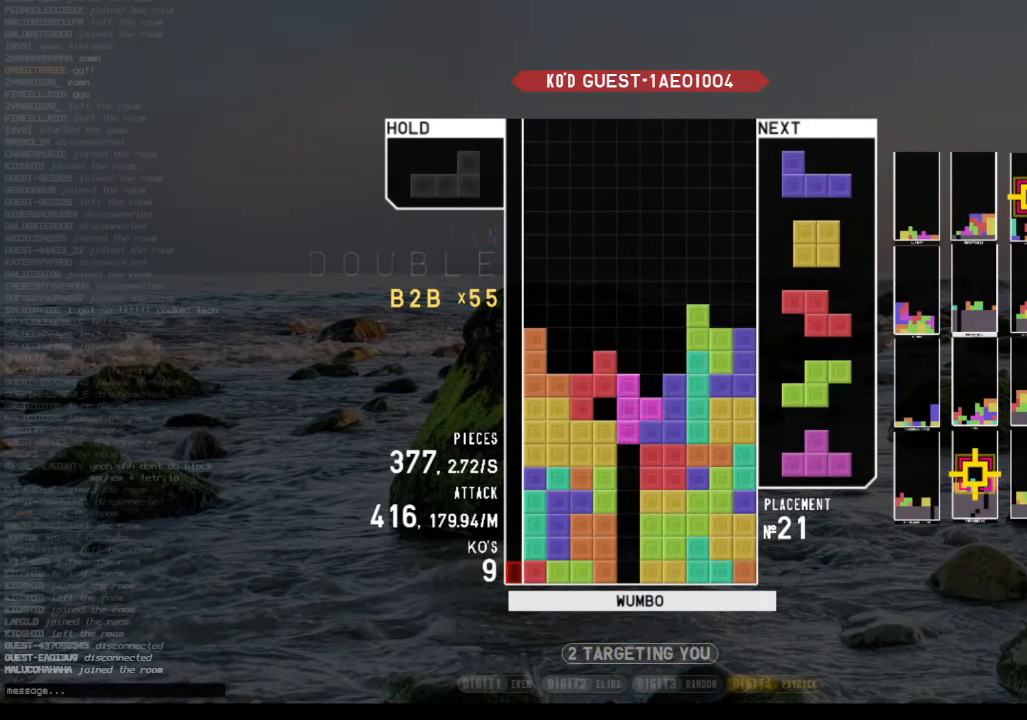
{"keys": ["down", "x"], "events": [[33, "x", "up"], [67, "up", "up"], [67, "x", "down"], [167, "down", "down"], [200, "left", "down"], [200, "x", "up"], [267, "c", "down"], [267, "down", "up"], [333, "c", "up"], [400, "left", "up"], [433, "x", "down"], [500, "down", "down"]]}